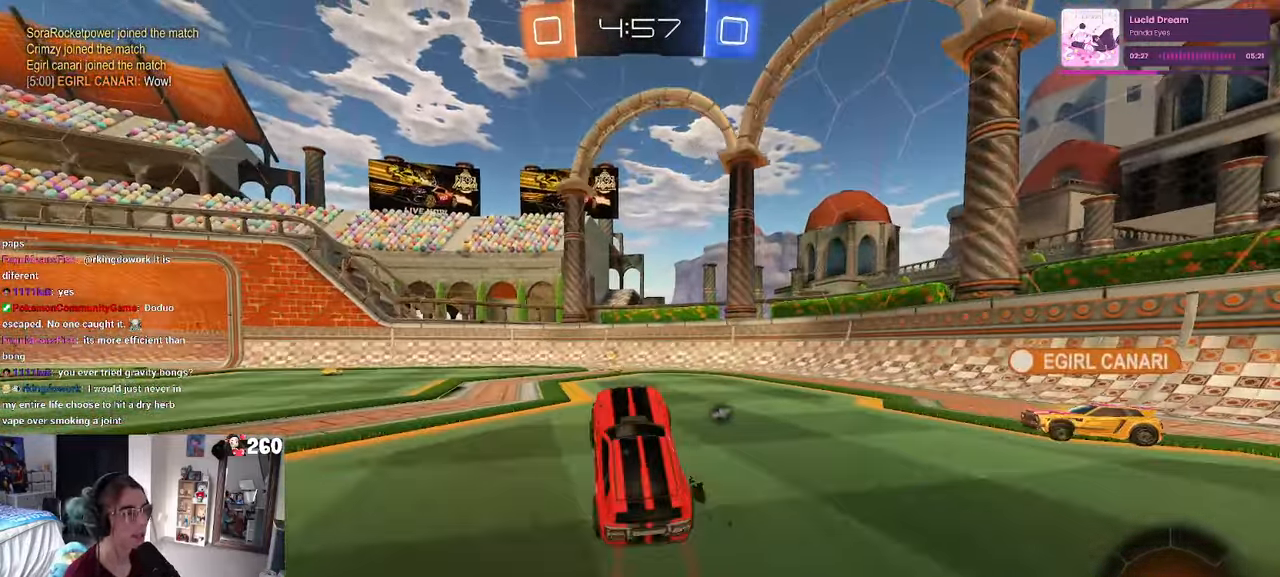
Gameplay with a controller (PlayStation layout); each line is a JSON object with the inputs held at the frame after it. "events" lists button and stick changes between this image and that frame as [ms after this image, input, new state], when the widget could be followed in between. Not read: R2.
{"buttons": [], "left_stick": "center", "right_stick": "center", "events": [[67, "left_stick", "up"], [117, "CROSS", "down"], [184, "CROSS", "up"], [250, "left_stick", "center"], [350, "TRIANGLE", "down"], [417, "TRIANGLE", "up"]]}
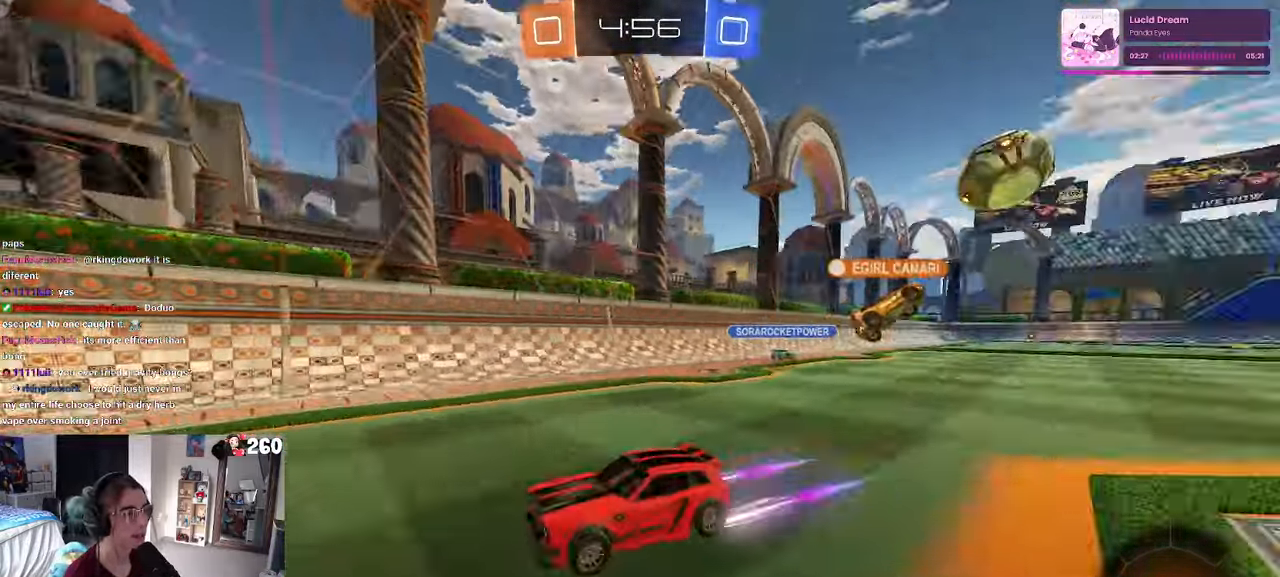
{"buttons": [], "left_stick": "left", "right_stick": "center", "events": [[117, "left_stick", "left"], [200, "SQUARE", "down"], [350, "SQUARE", "up"]]}
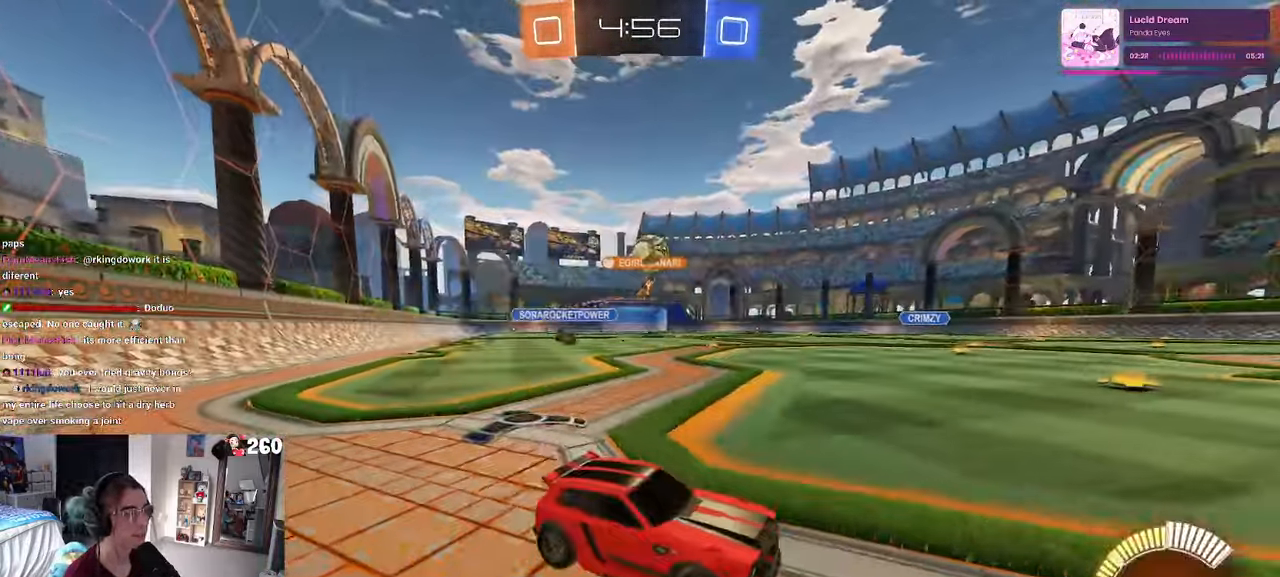
{"buttons": ["R1"], "left_stick": "left", "right_stick": "center", "events": [[266, "R1", "down"]]}
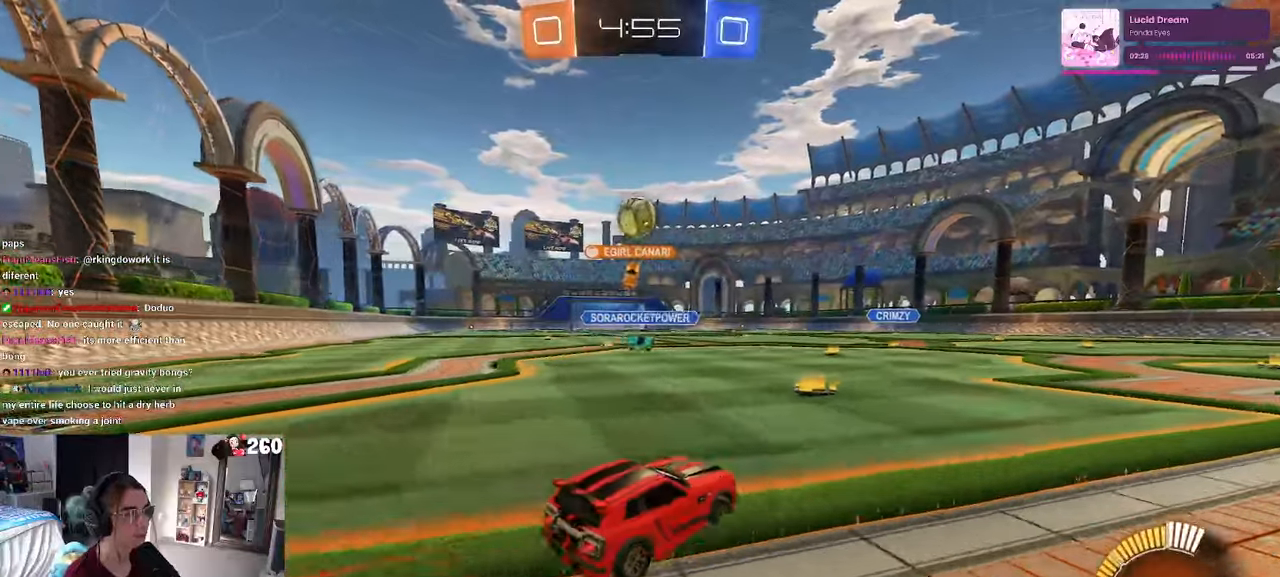
{"buttons": [], "left_stick": "right", "right_stick": "center", "events": [[100, "left_stick", "center"], [216, "left_stick", "right"], [233, "R1", "up"]]}
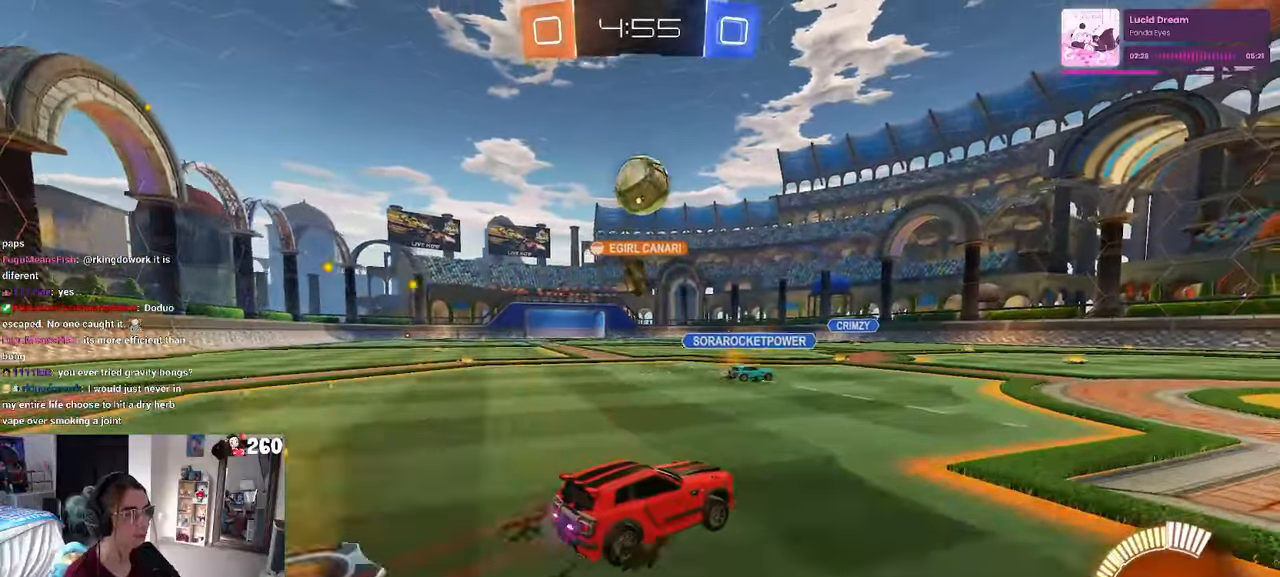
{"buttons": [], "left_stick": "center", "right_stick": "center", "events": [[66, "left_stick", "center"]]}
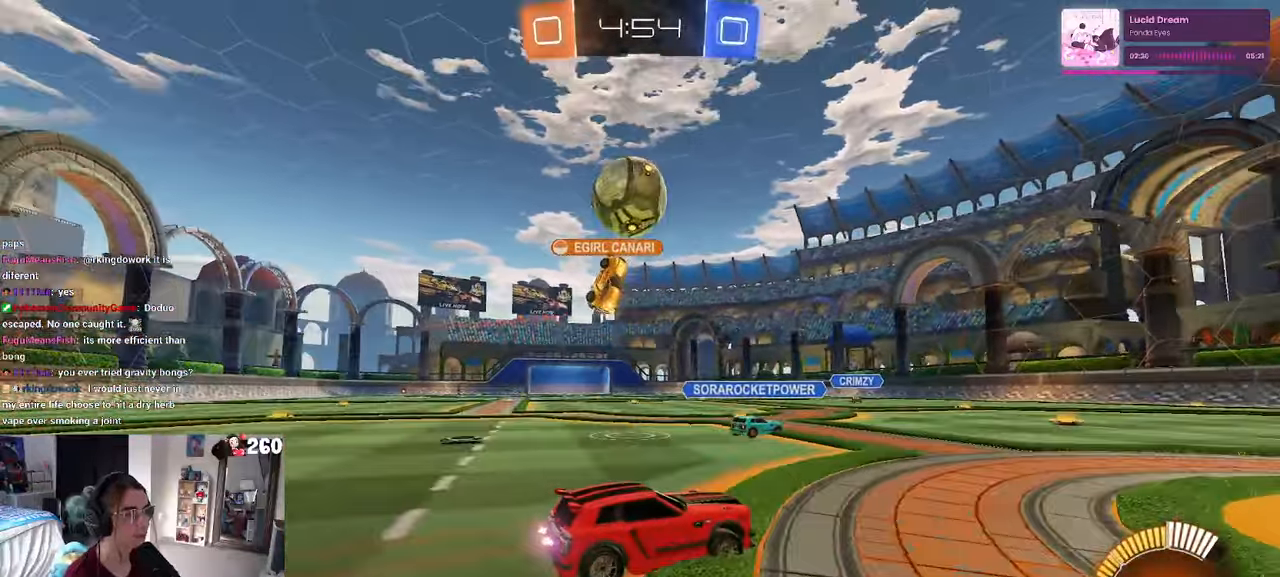
{"buttons": [], "left_stick": "right", "right_stick": "center", "events": [[83, "left_stick", "down-right"], [133, "L2", "down"], [266, "L2", "up"], [333, "left_stick", "right"]]}
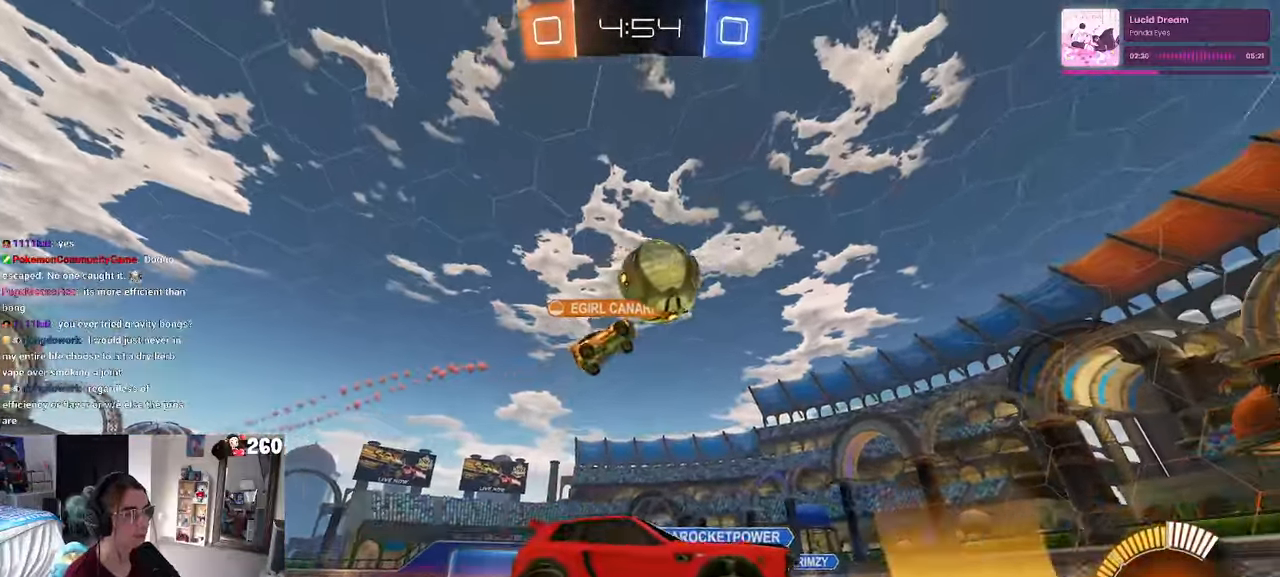
{"buttons": [], "left_stick": "center", "right_stick": "center", "events": [[483, "left_stick", "center"]]}
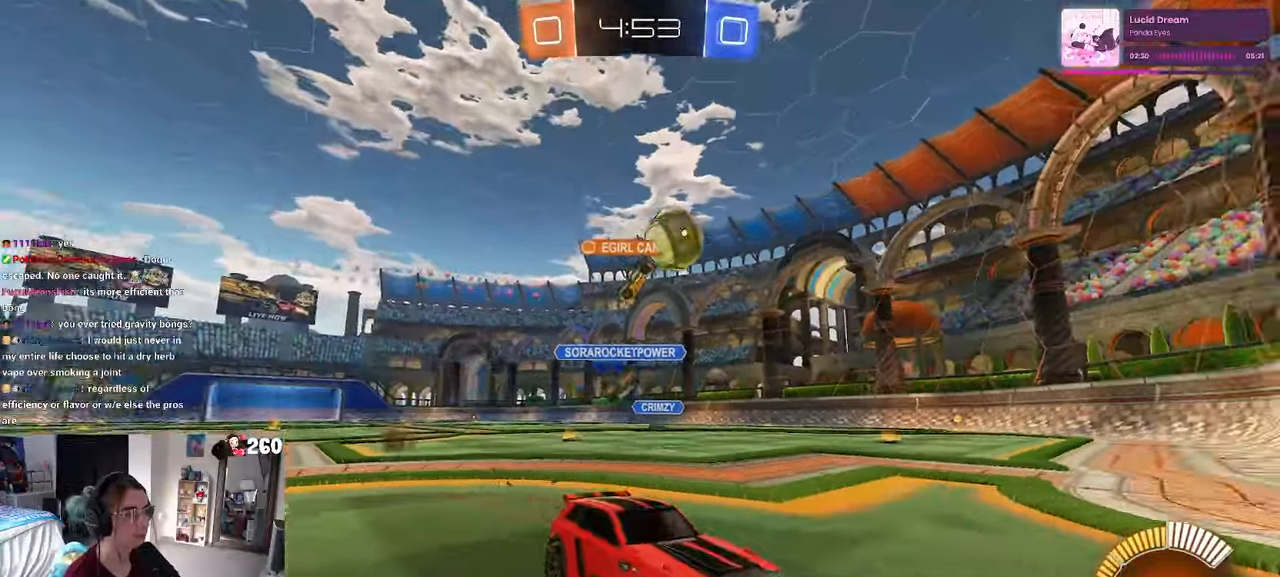
{"buttons": [], "left_stick": "left", "right_stick": "center", "events": [[50, "left_stick", "left"], [66, "SQUARE", "down"], [200, "SQUARE", "up"]]}
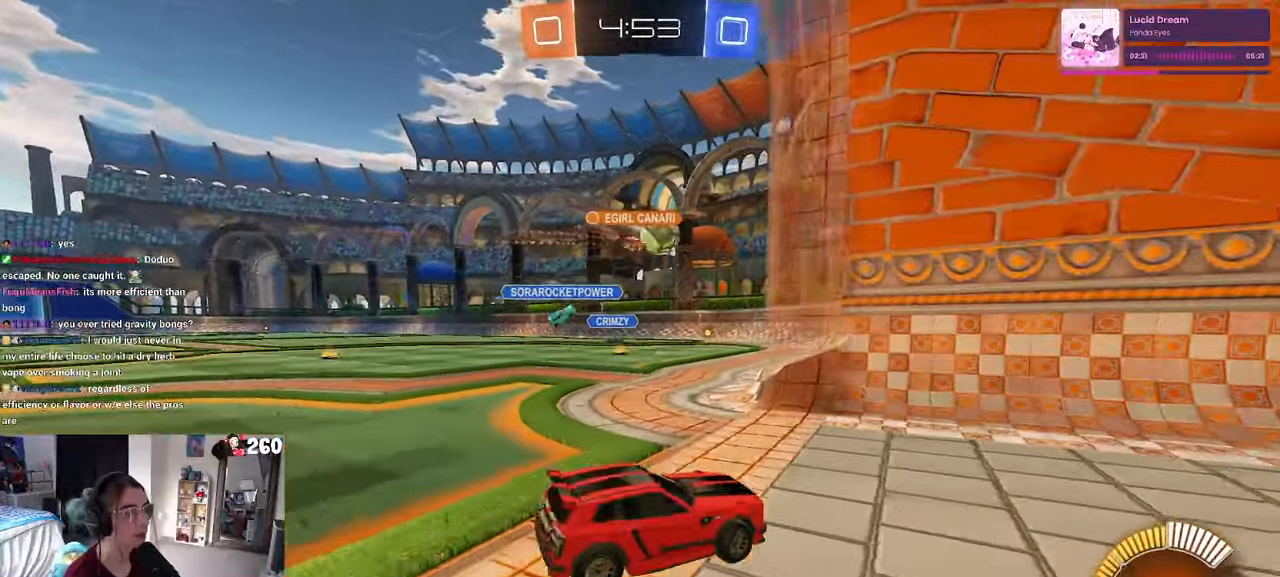
{"buttons": [], "left_stick": "left", "right_stick": "center", "events": []}
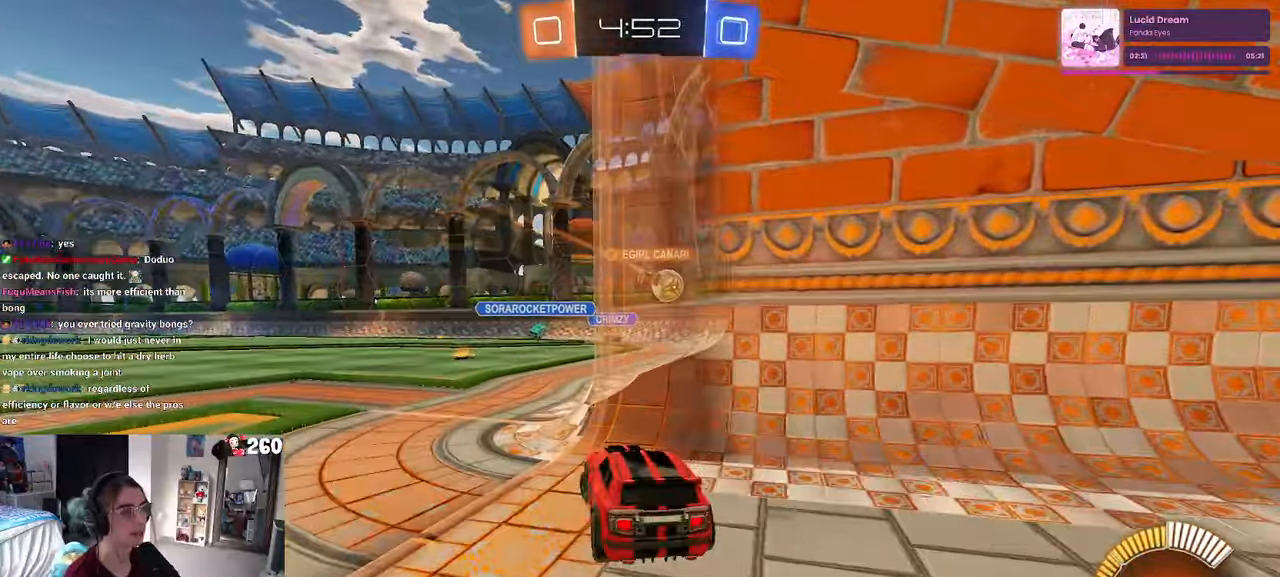
{"buttons": [], "left_stick": "right", "right_stick": "center", "events": [[283, "left_stick", "center"], [333, "left_stick", "right"]]}
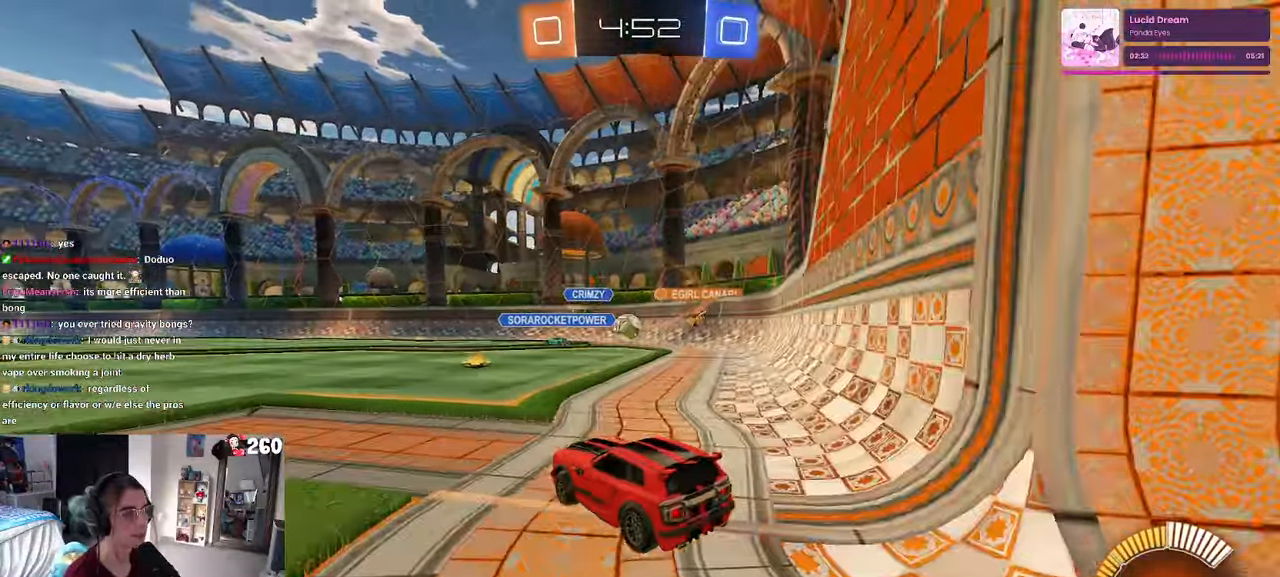
{"buttons": [], "left_stick": "center", "right_stick": "center", "events": [[100, "left_stick", "center"]]}
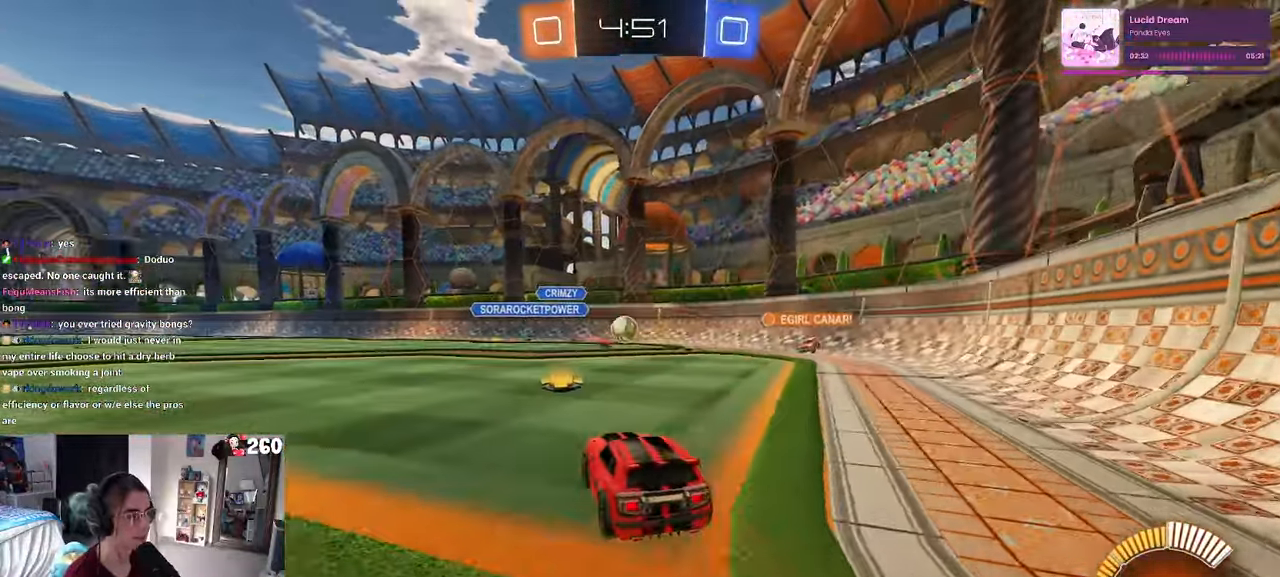
{"buttons": ["R1"], "left_stick": "left", "right_stick": "center", "events": [[166, "left_stick", "right"], [216, "R1", "down"], [250, "left_stick", "center"], [350, "left_stick", "left"]]}
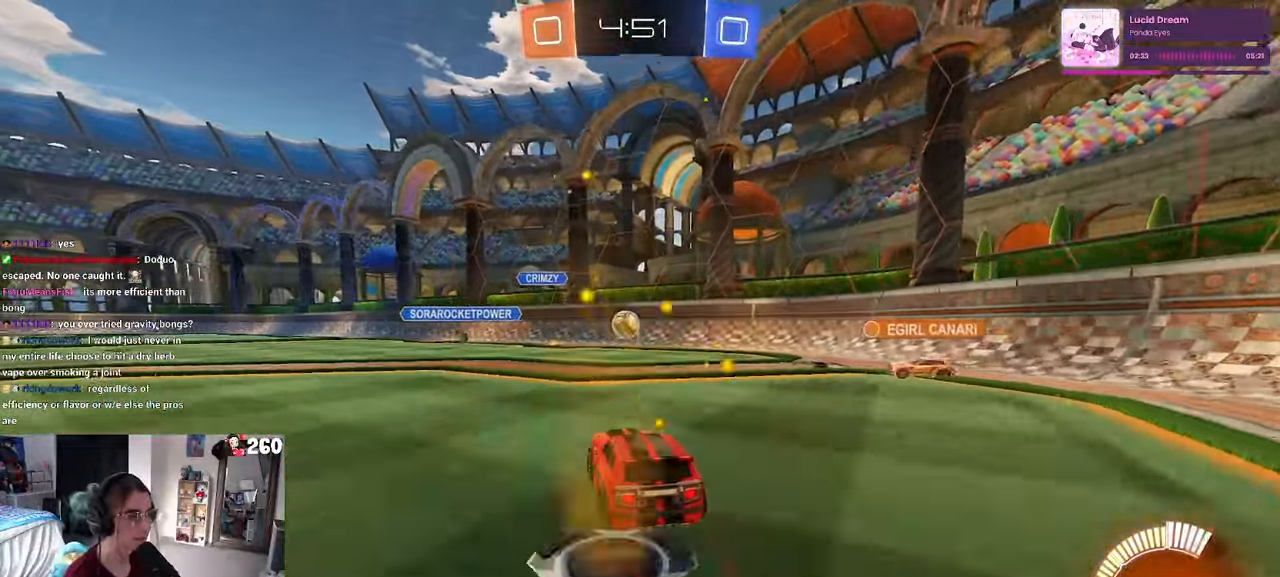
{"buttons": ["R1"], "left_stick": "center", "right_stick": "center", "events": [[16, "left_stick", "center"]]}
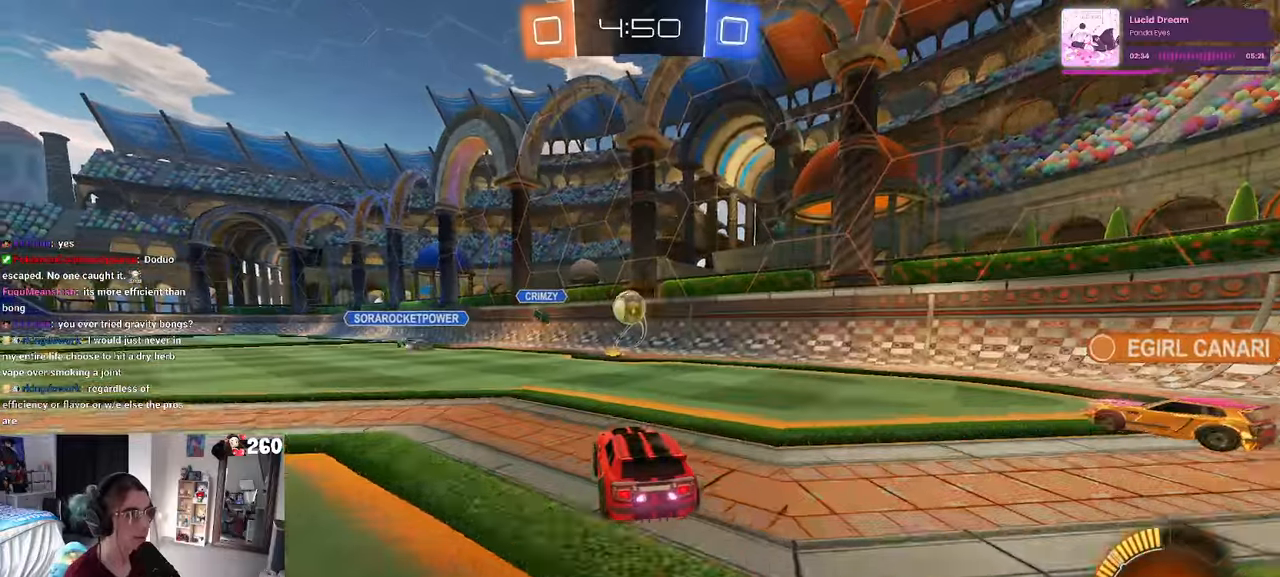
{"buttons": [], "left_stick": "left", "right_stick": "center", "events": [[150, "left_stick", "right"], [250, "R1", "up"], [250, "left_stick", "center"], [333, "left_stick", "left"]]}
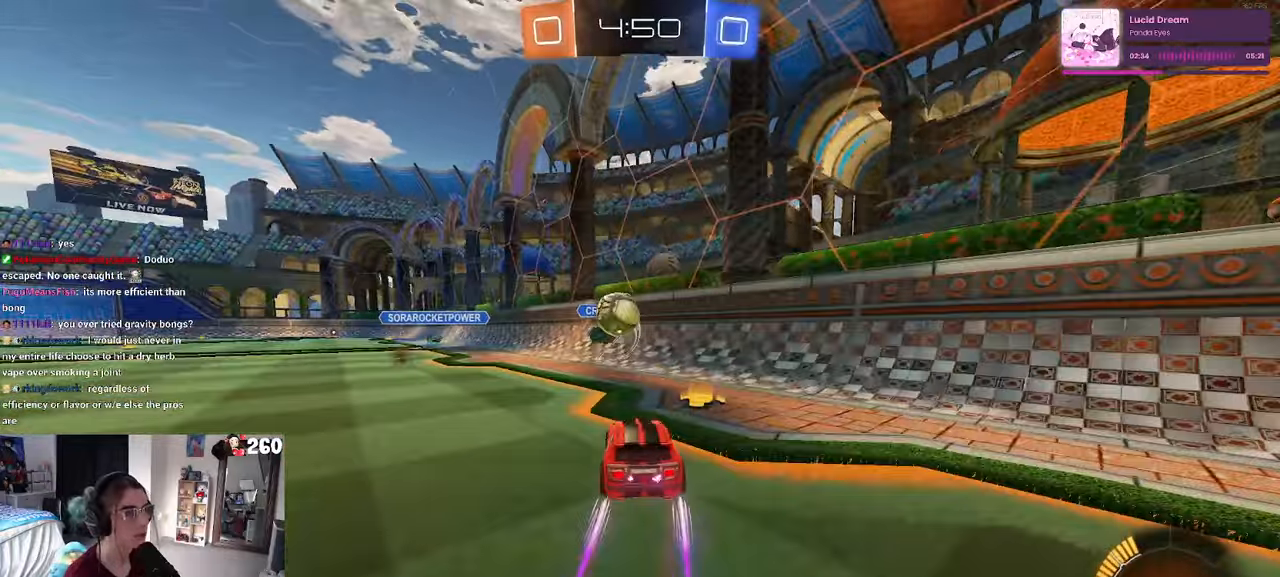
{"buttons": ["SQUARE"], "left_stick": "down-right", "right_stick": "center", "events": [[17, "left_stick", "center"], [267, "left_stick", "down-right"], [467, "SQUARE", "down"]]}
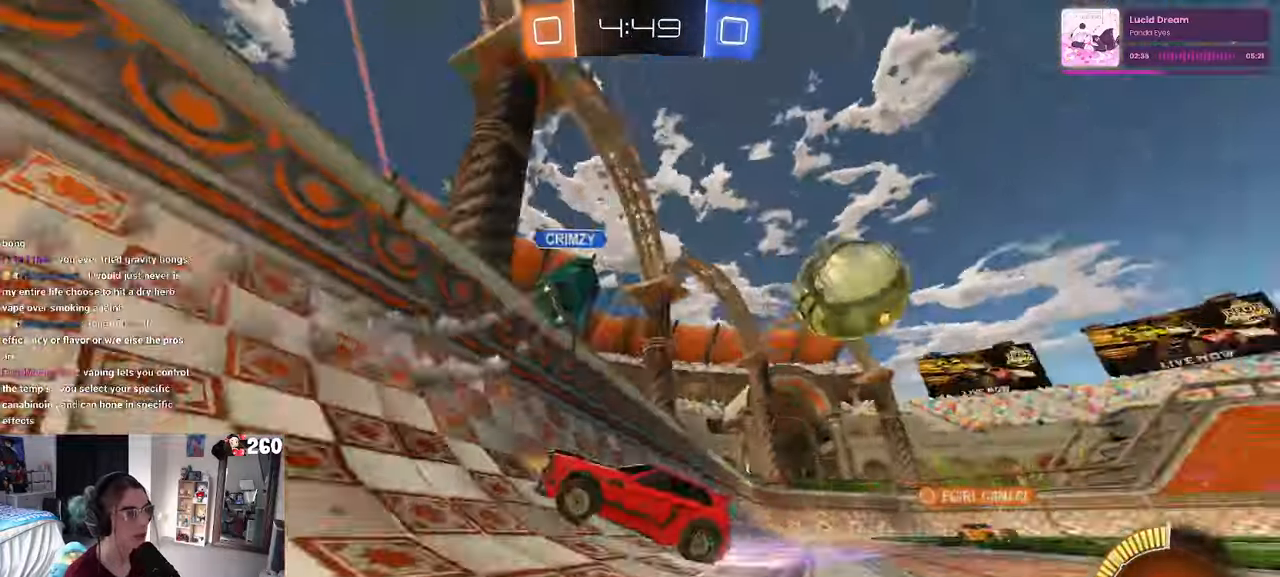
{"buttons": ["SQUARE"], "left_stick": "down-right", "right_stick": "center", "events": [[117, "SQUARE", "up"], [417, "SQUARE", "down"]]}
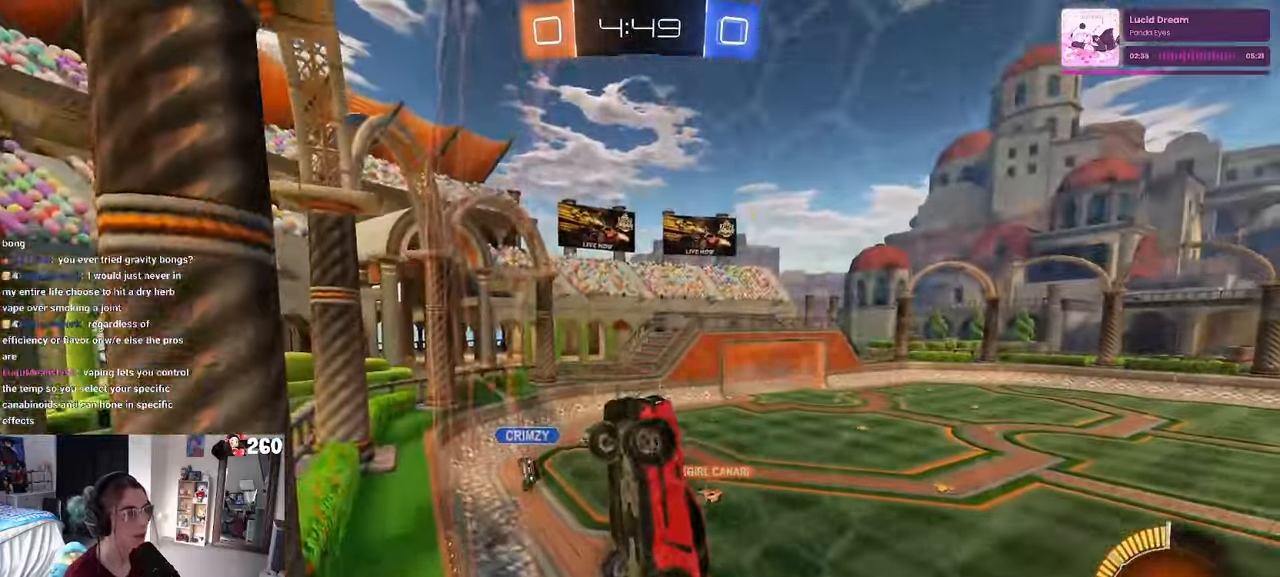
{"buttons": [], "left_stick": "down-right", "right_stick": "center", "events": [[33, "SQUARE", "up"]]}
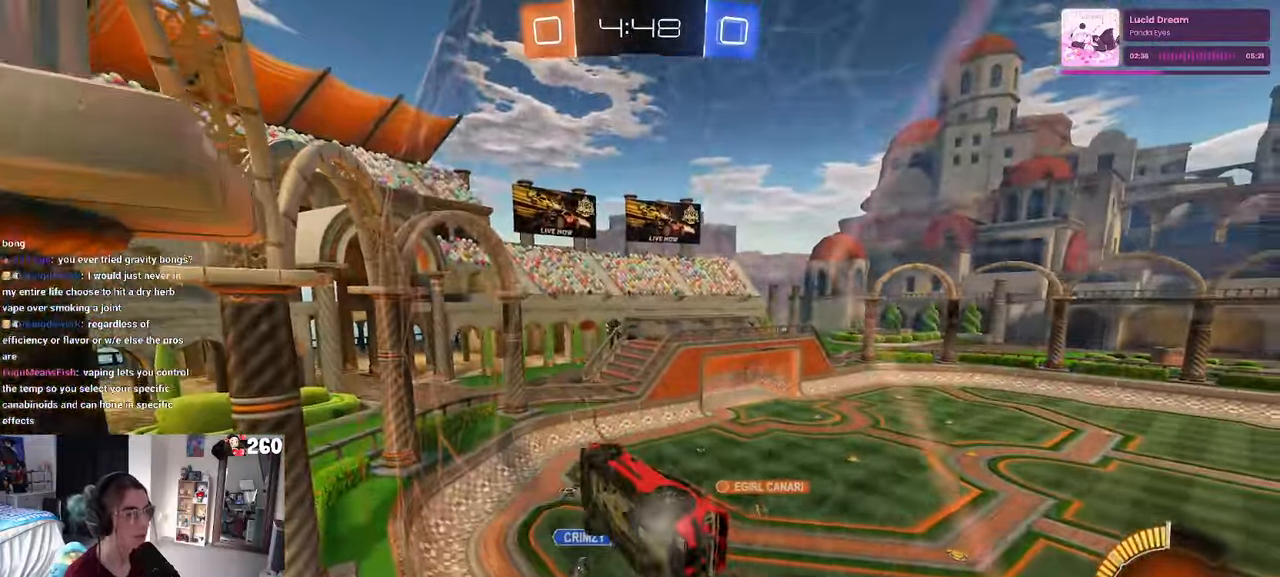
{"buttons": ["CROSS", "SQUARE", "R1"], "left_stick": "down-left", "right_stick": "center", "events": [[133, "left_stick", "right"], [250, "R1", "down"], [267, "left_stick", "center"], [350, "CROSS", "down"], [400, "left_stick", "down-left"], [467, "SQUARE", "down"]]}
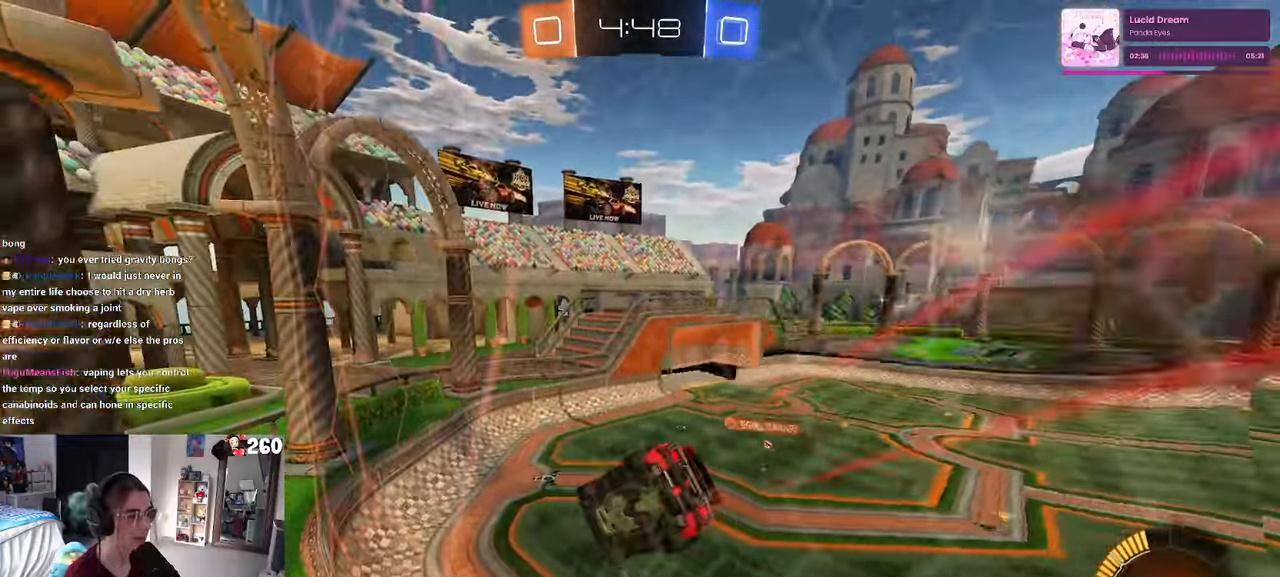
{"buttons": [], "left_stick": "up", "right_stick": "center", "events": [[17, "CROSS", "up"], [217, "R1", "up"], [217, "SQUARE", "up"], [267, "left_stick", "center"], [483, "left_stick", "up"]]}
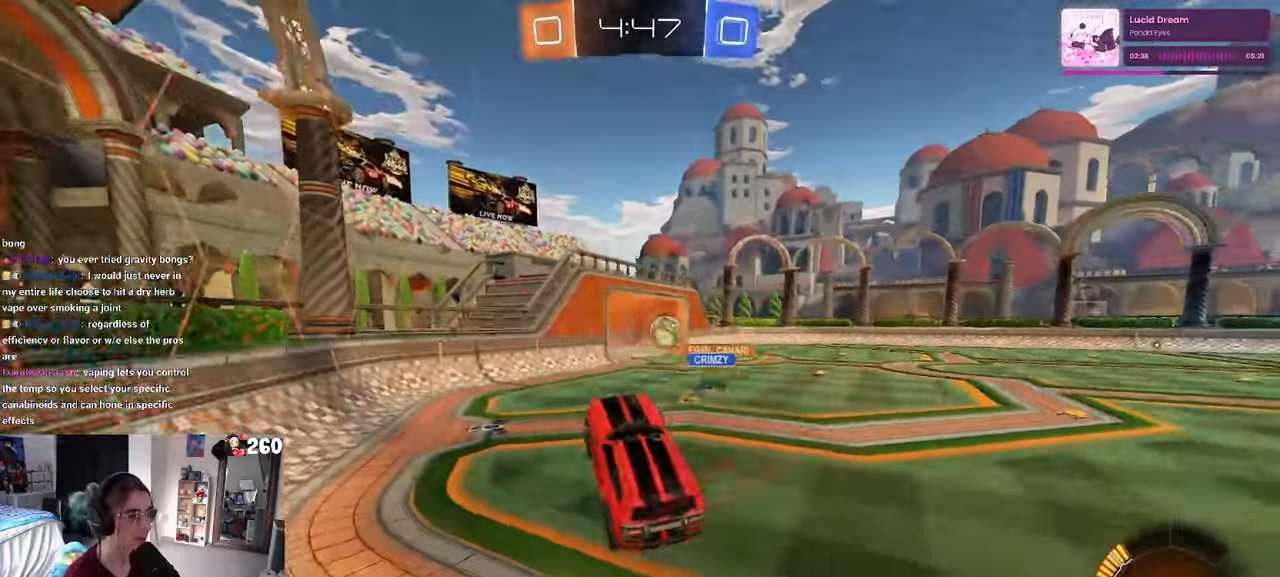
{"buttons": ["R1"], "left_stick": "right", "right_stick": "center", "events": [[33, "R1", "down"], [67, "CROSS", "down"], [167, "CROSS", "up"], [250, "left_stick", "center"], [367, "left_stick", "right"]]}
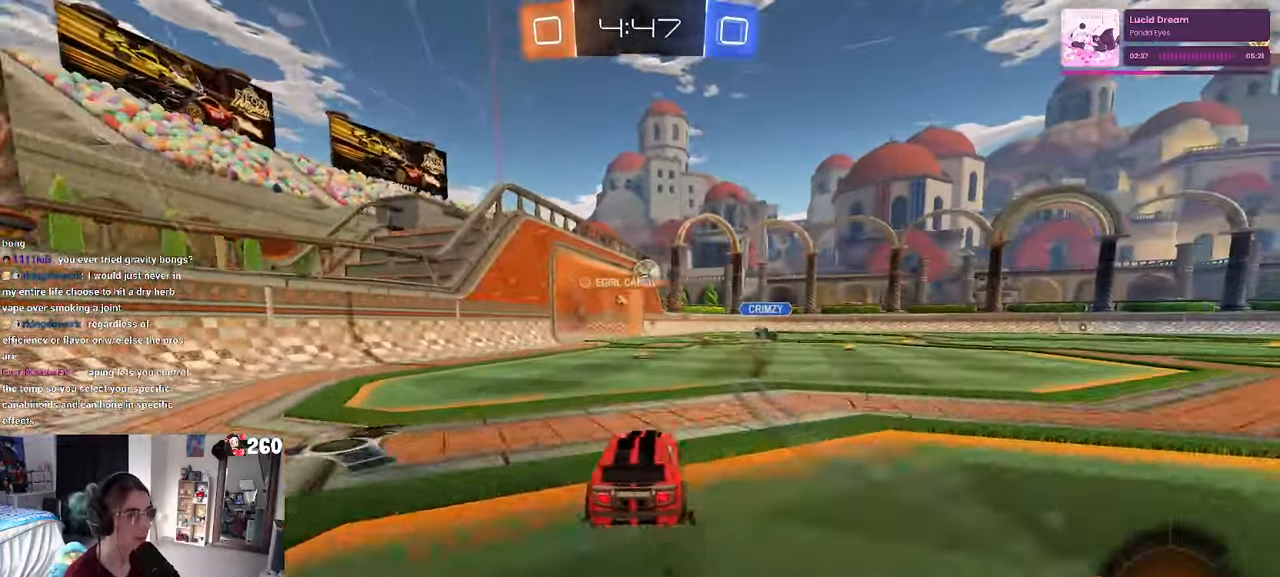
{"buttons": [], "left_stick": "right", "right_stick": "center", "events": [[50, "left_stick", "center"], [133, "left_stick", "left"], [250, "R1", "up"], [250, "left_stick", "center"], [500, "left_stick", "right"]]}
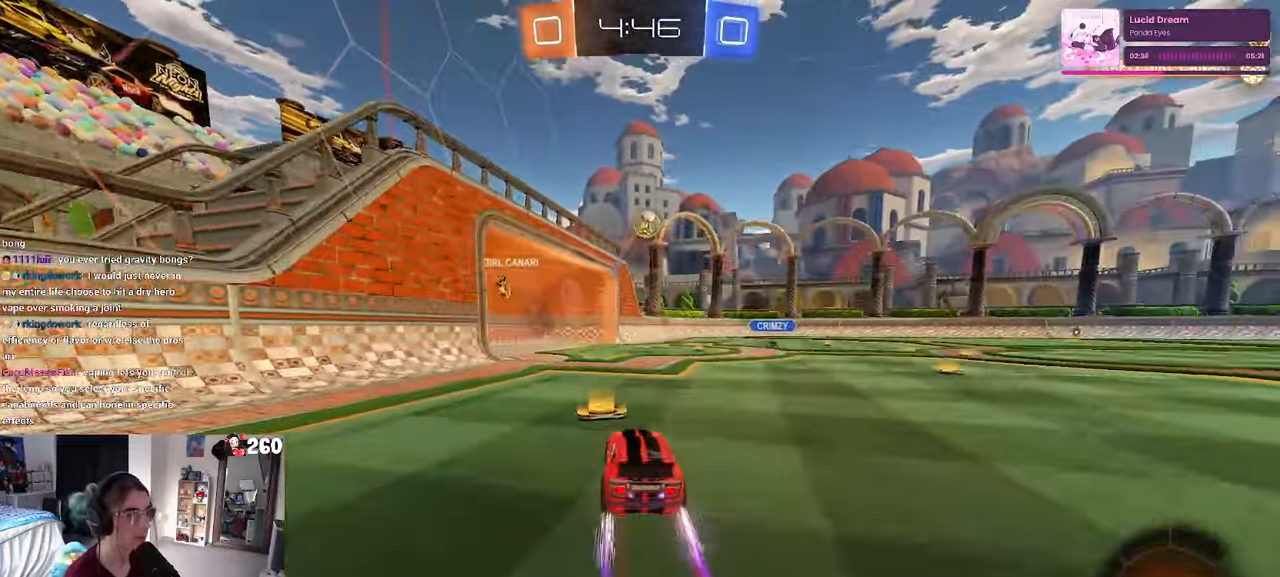
{"buttons": [], "left_stick": "center", "right_stick": "center", "events": [[167, "left_stick", "center"]]}
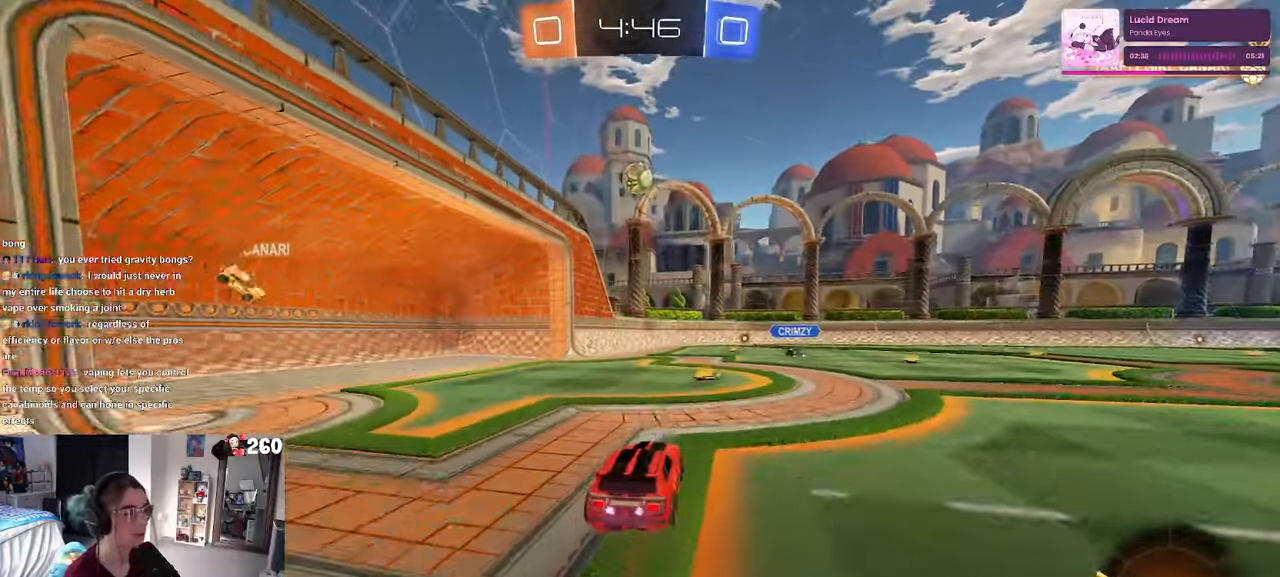
{"buttons": [], "left_stick": "center", "right_stick": "center", "events": [[300, "left_stick", "left"], [500, "left_stick", "center"]]}
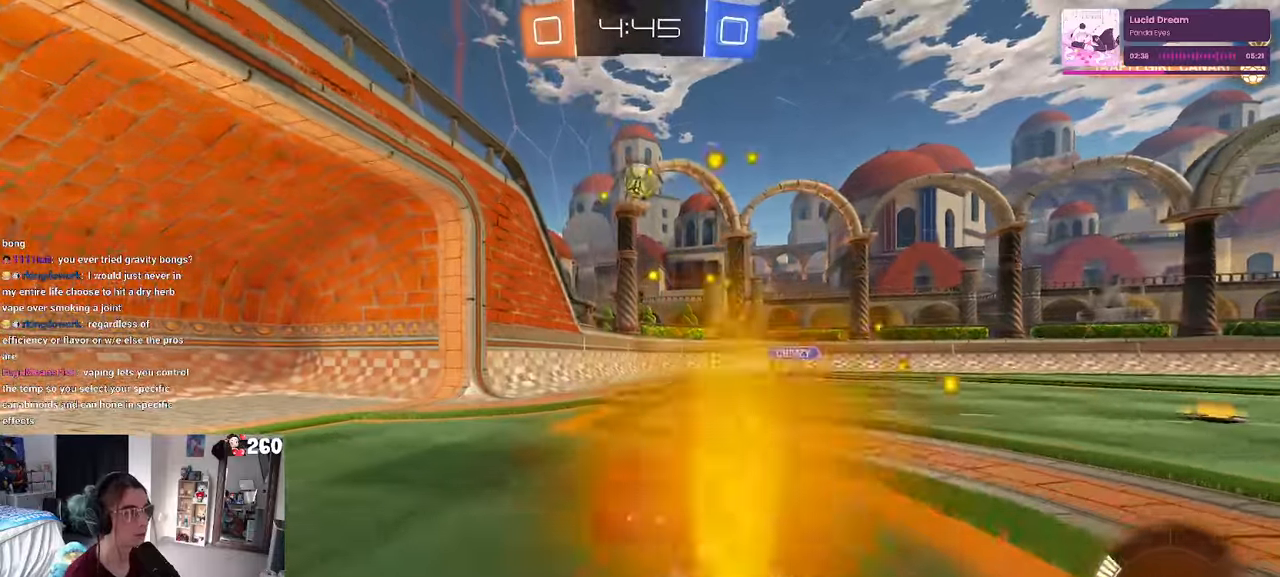
{"buttons": [], "left_stick": "right", "right_stick": "center", "events": [[400, "left_stick", "right"]]}
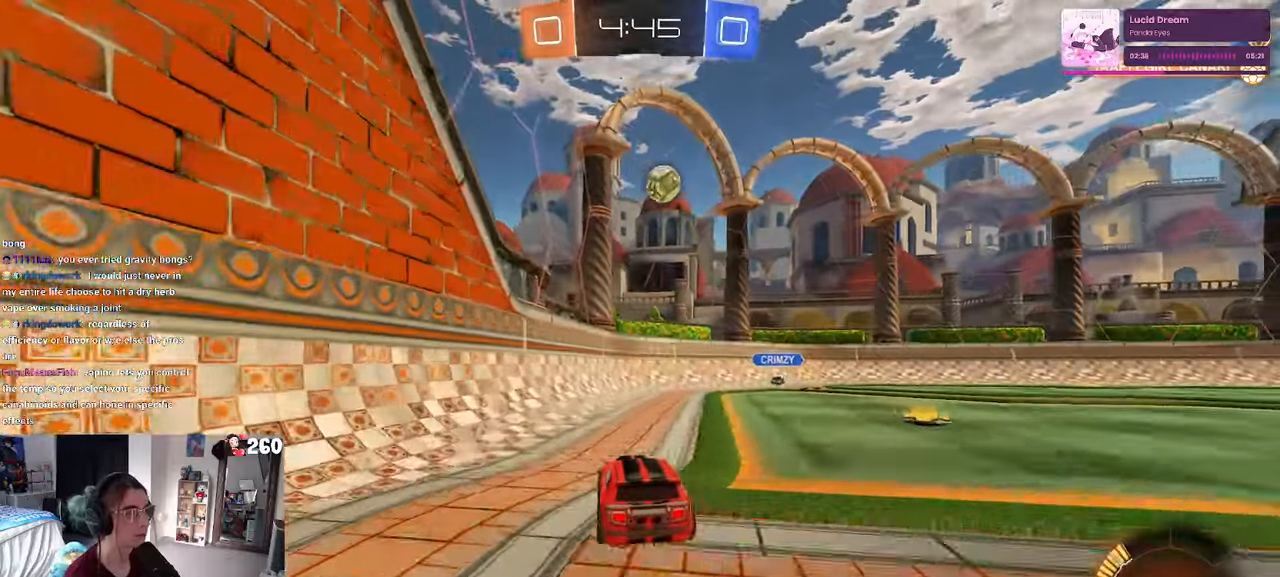
{"buttons": [], "left_stick": "right", "right_stick": "center", "events": [[67, "left_stick", "center"], [434, "left_stick", "right"]]}
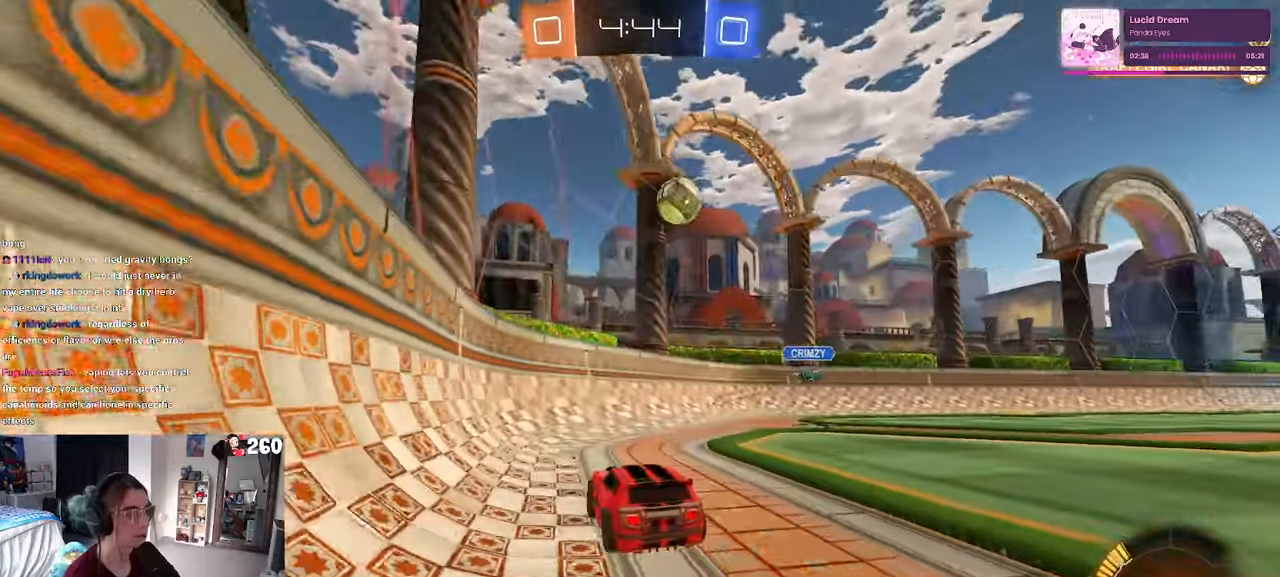
{"buttons": ["R1"], "left_stick": "right", "right_stick": "center", "events": [[150, "R1", "down"]]}
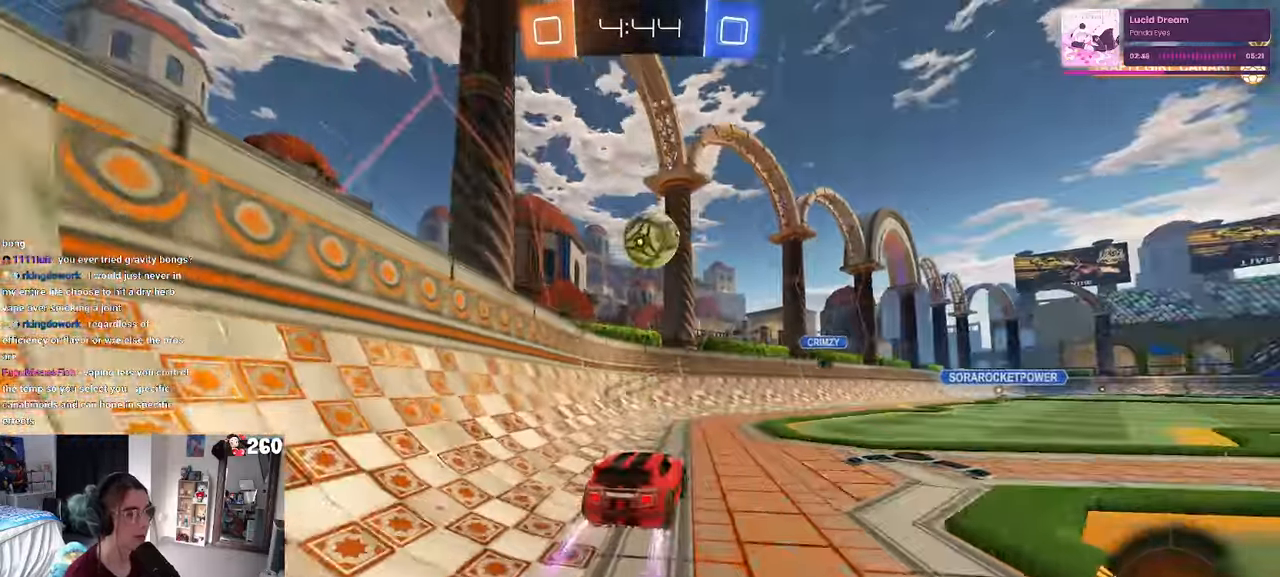
{"buttons": [], "left_stick": "left", "right_stick": "center", "events": [[34, "left_stick", "center"], [134, "R1", "up"], [317, "left_stick", "left"]]}
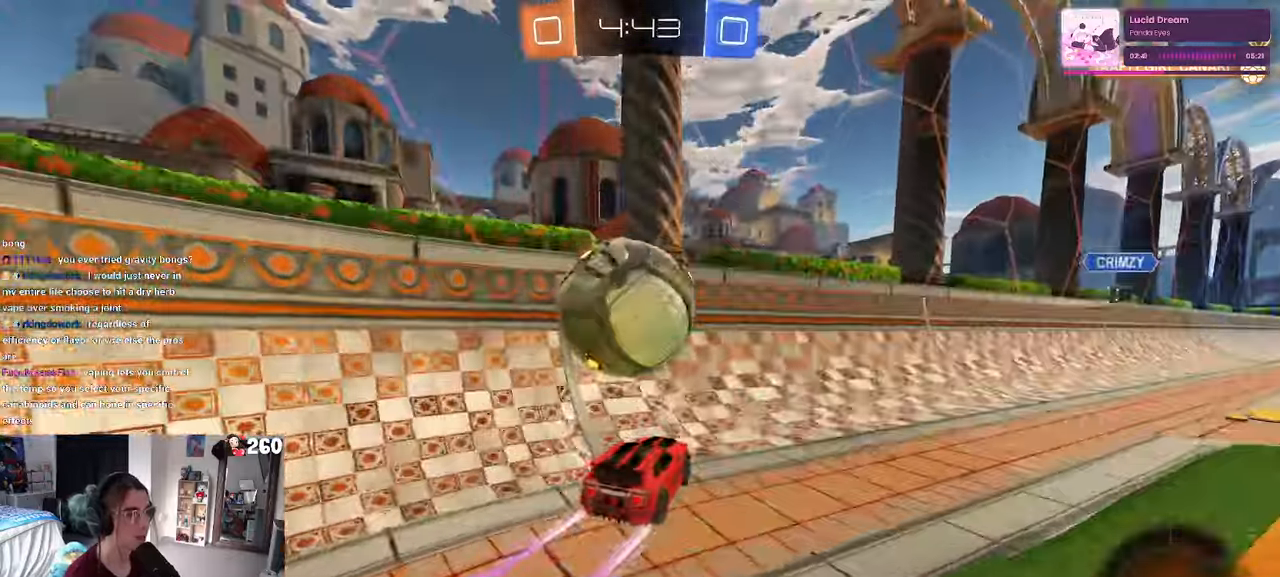
{"buttons": [], "left_stick": "right", "right_stick": "center", "events": [[217, "left_stick", "center"], [300, "L2", "down"], [300, "left_stick", "right"], [450, "L2", "up"]]}
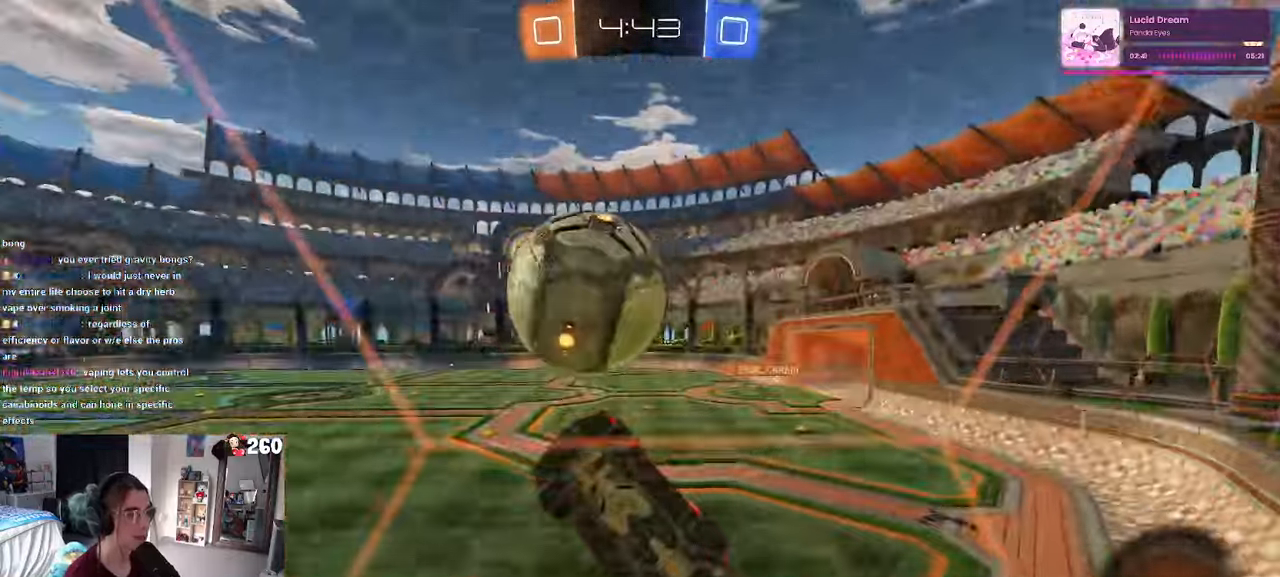
{"buttons": ["CROSS"], "left_stick": "down", "right_stick": "center", "events": [[67, "left_stick", "center"], [150, "left_stick", "right"], [300, "left_stick", "left"], [367, "CROSS", "down"], [367, "left_stick", "down-left"], [467, "left_stick", "down"]]}